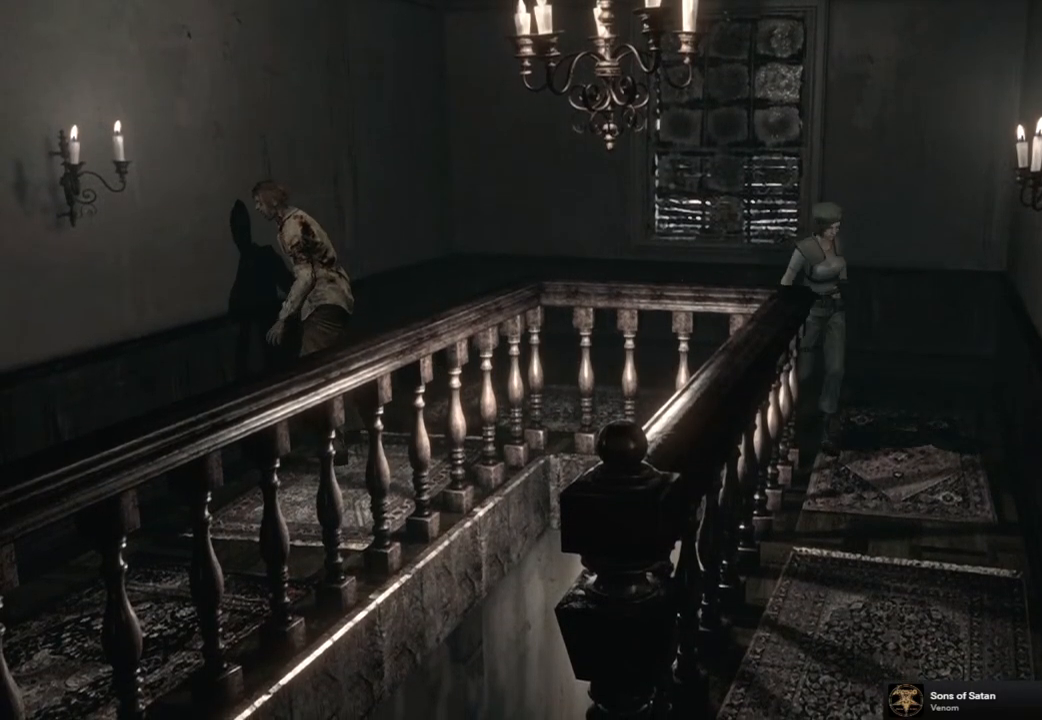
Gameplay with a controller (PlayStation layout); each line is a JSON object with the inputs held at the frame after it. "events" lists button and stick changes between this image and that frame as [ms after this image, input, new state], when the widget could be followed in between.
{"buttons": ["SQUARE", "DPAD_UP"], "left_stick": "center", "right_stick": "center", "events": [[133, "left_stick", "center"], [233, "DPAD_UP", "down"], [250, "SQUARE", "down"]]}
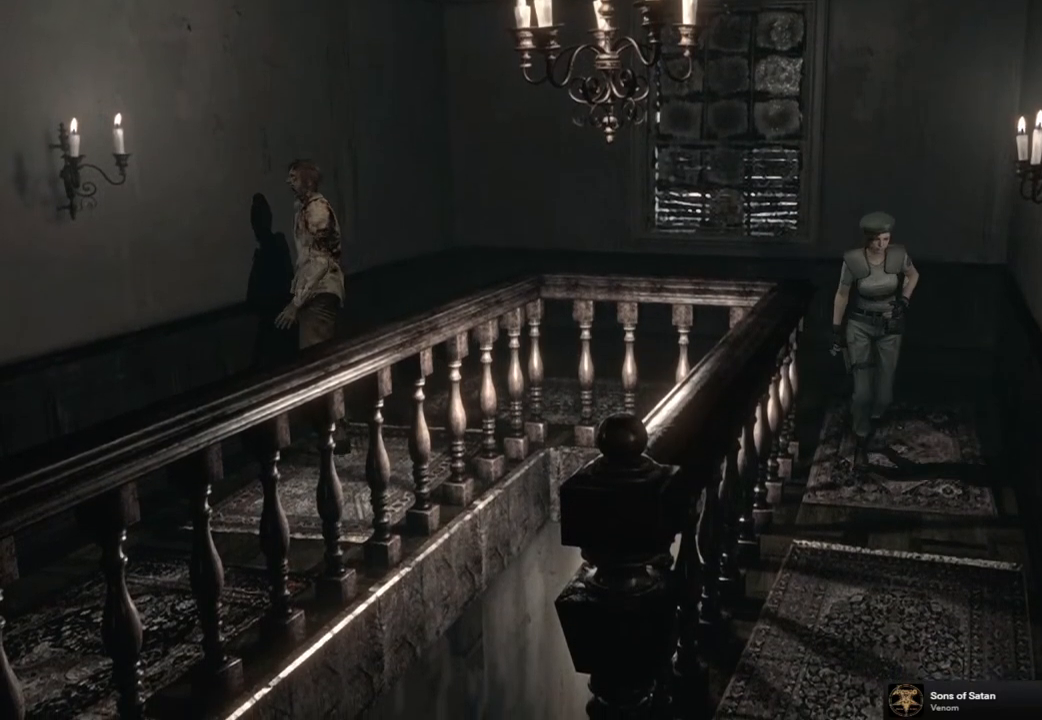
{"buttons": ["SQUARE", "DPAD_UP"], "left_stick": "center", "right_stick": "center", "events": [[50, "DPAD_RIGHT", "down"], [133, "DPAD_RIGHT", "up"]]}
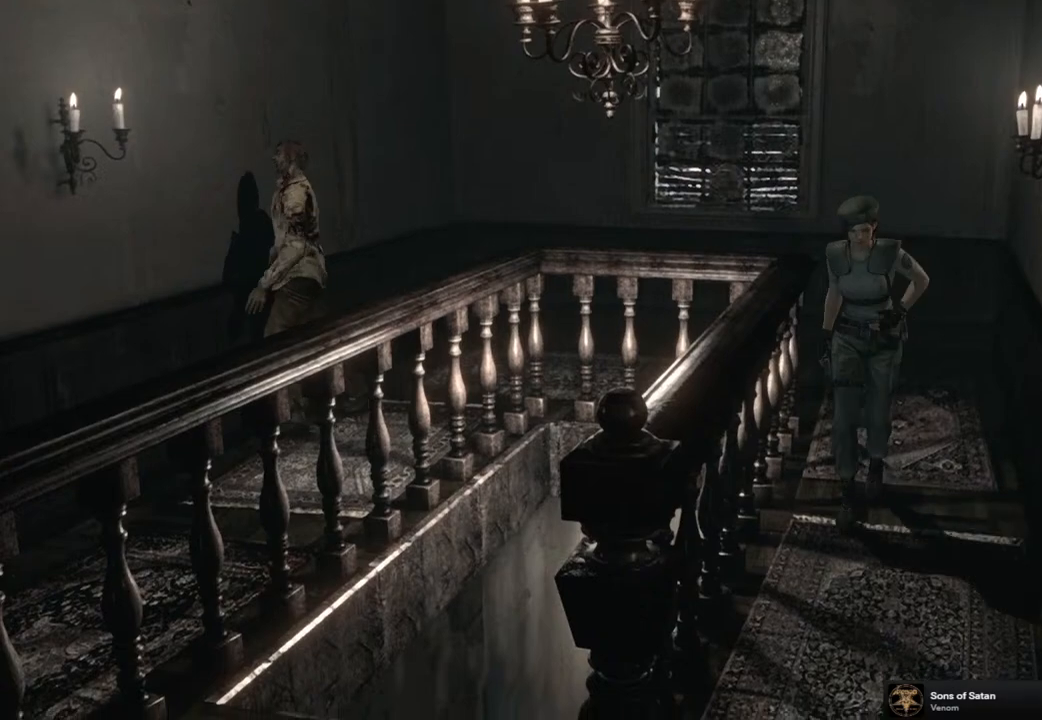
{"buttons": ["SQUARE", "DPAD_UP"], "left_stick": "center", "right_stick": "center", "events": []}
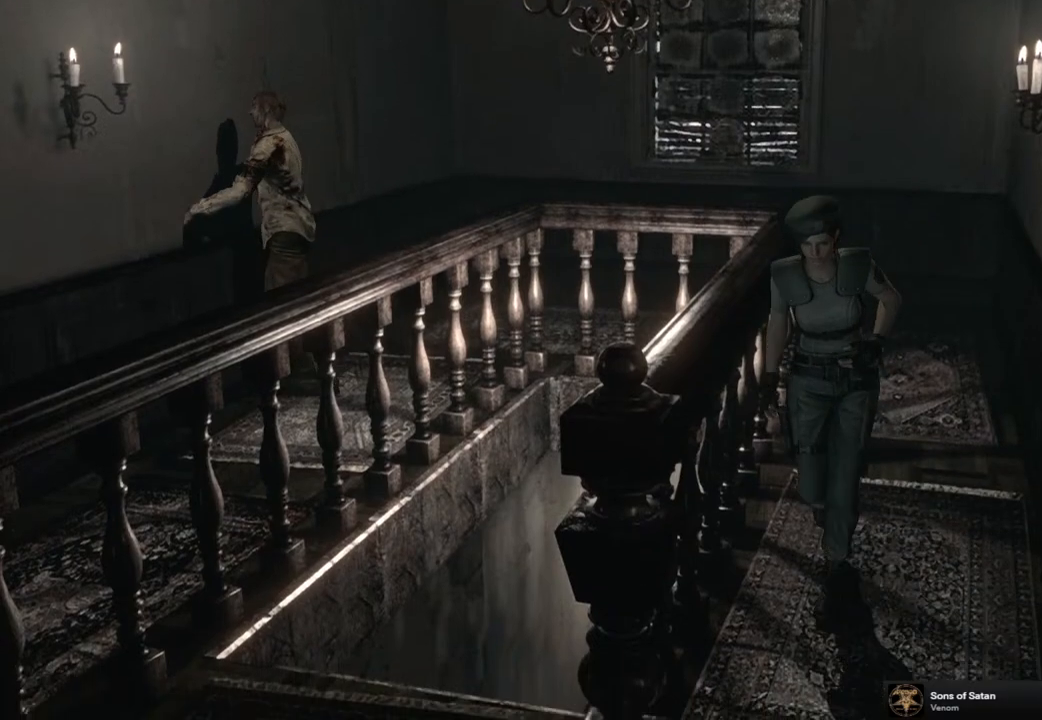
{"buttons": ["SQUARE", "DPAD_UP", "DPAD_RIGHT"], "left_stick": "center", "right_stick": "center", "events": [[333, "DPAD_RIGHT", "down"]]}
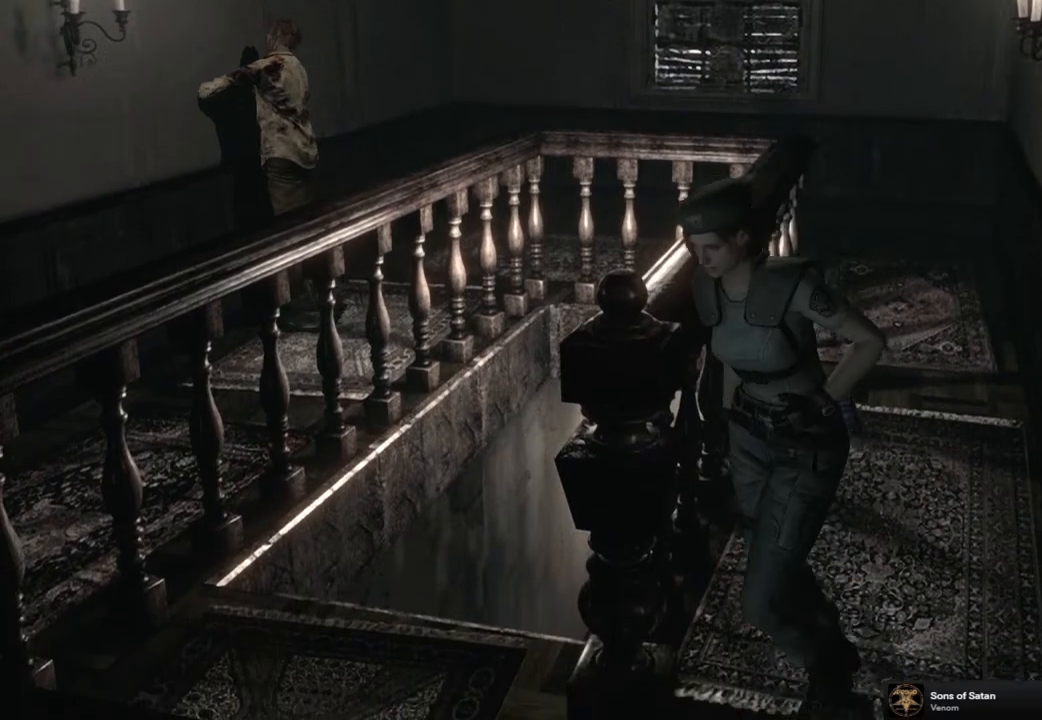
{"buttons": ["SQUARE", "DPAD_UP", "DPAD_RIGHT"], "left_stick": "center", "right_stick": "center", "events": []}
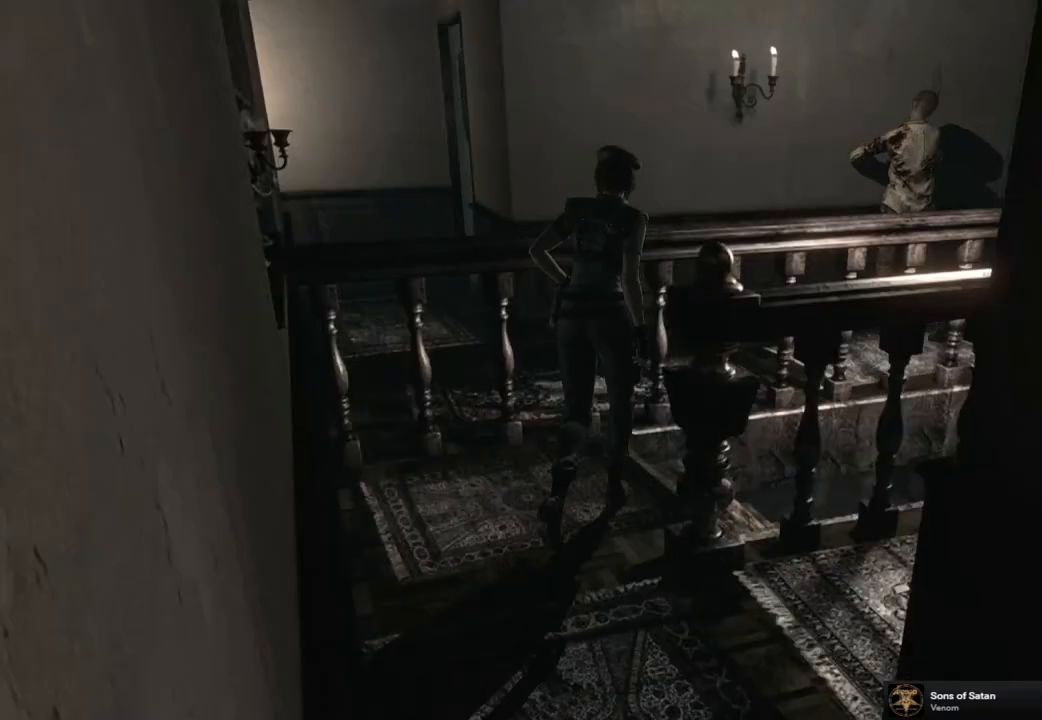
{"buttons": ["DPAD_UP"], "left_stick": "center", "right_stick": "center", "events": [[333, "DPAD_RIGHT", "up"], [433, "SQUARE", "up"]]}
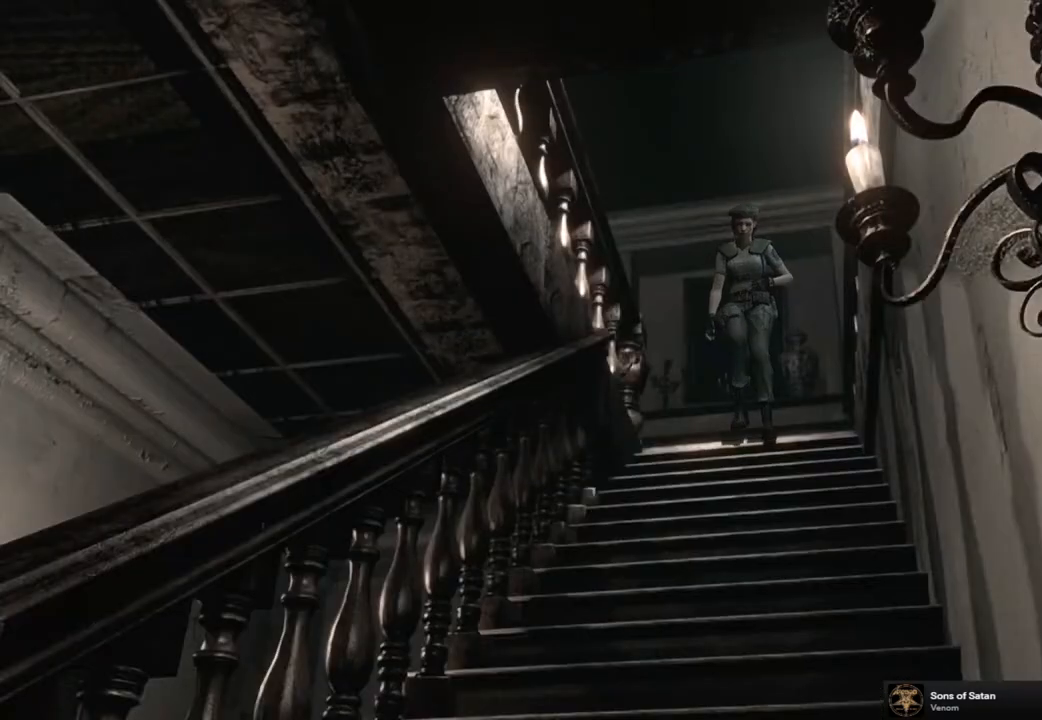
{"buttons": ["DPAD_UP"], "left_stick": "center", "right_stick": "down-left", "events": [[50, "right_stick", "down-right"], [167, "right_stick", "up-right"], [217, "right_stick", "up-left"], [267, "right_stick", "down-left"], [317, "right_stick", "down-right"], [417, "right_stick", "up-left"], [483, "right_stick", "down-left"]]}
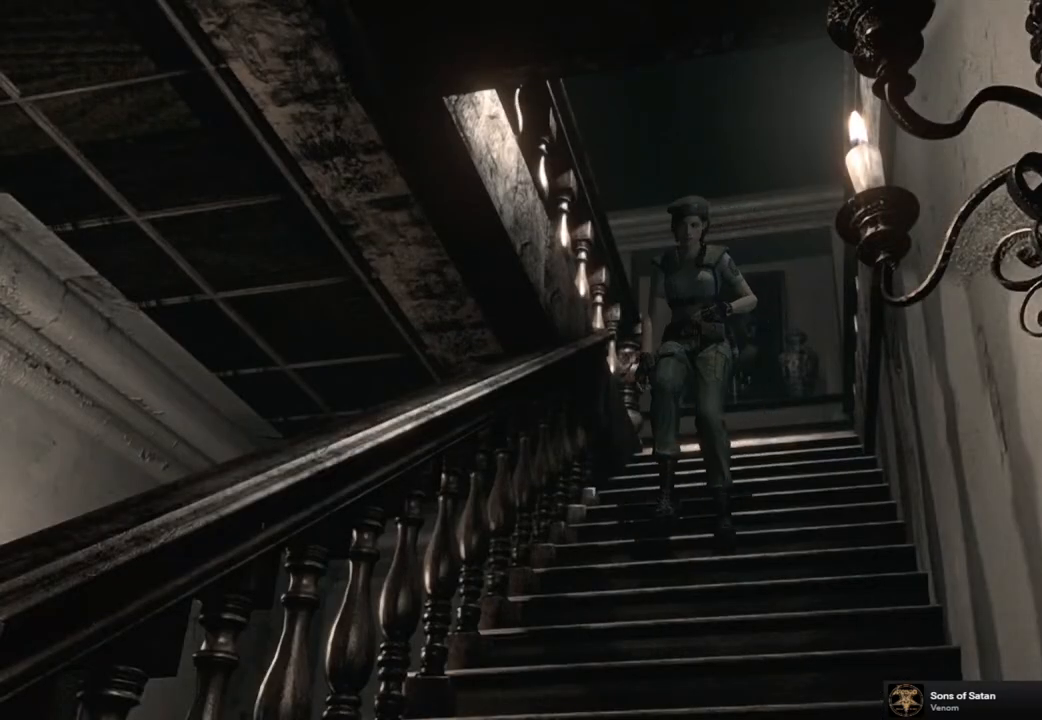
{"buttons": ["DPAD_UP"], "left_stick": "center", "right_stick": "up-right", "events": [[67, "right_stick", "up-right"], [117, "right_stick", "up-left"], [167, "right_stick", "down-left"], [217, "right_stick", "down-right"], [267, "right_stick", "up-right"], [317, "right_stick", "up-left"], [367, "right_stick", "down-left"], [467, "right_stick", "up-right"]]}
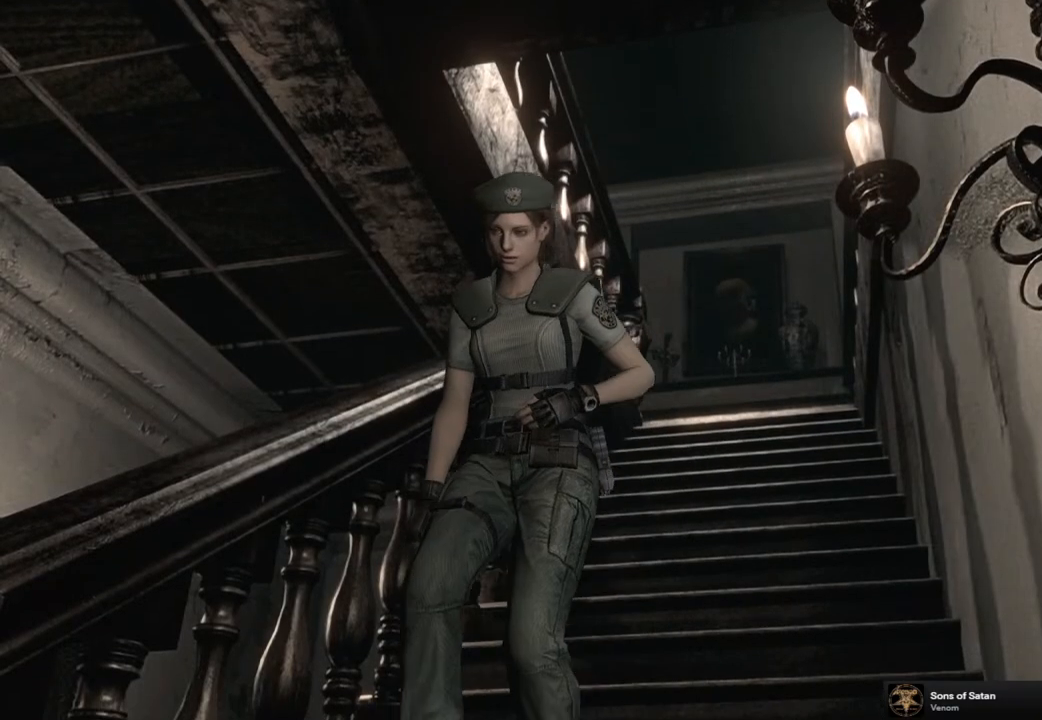
{"buttons": ["SQUARE", "DPAD_UP"], "left_stick": "center", "right_stick": "center", "events": [[17, "right_stick", "up-left"], [83, "right_stick", "down-left"], [133, "right_stick", "down-right"], [217, "right_stick", "center"], [267, "right_stick", "up"], [317, "right_stick", "center"], [383, "SQUARE", "down"]]}
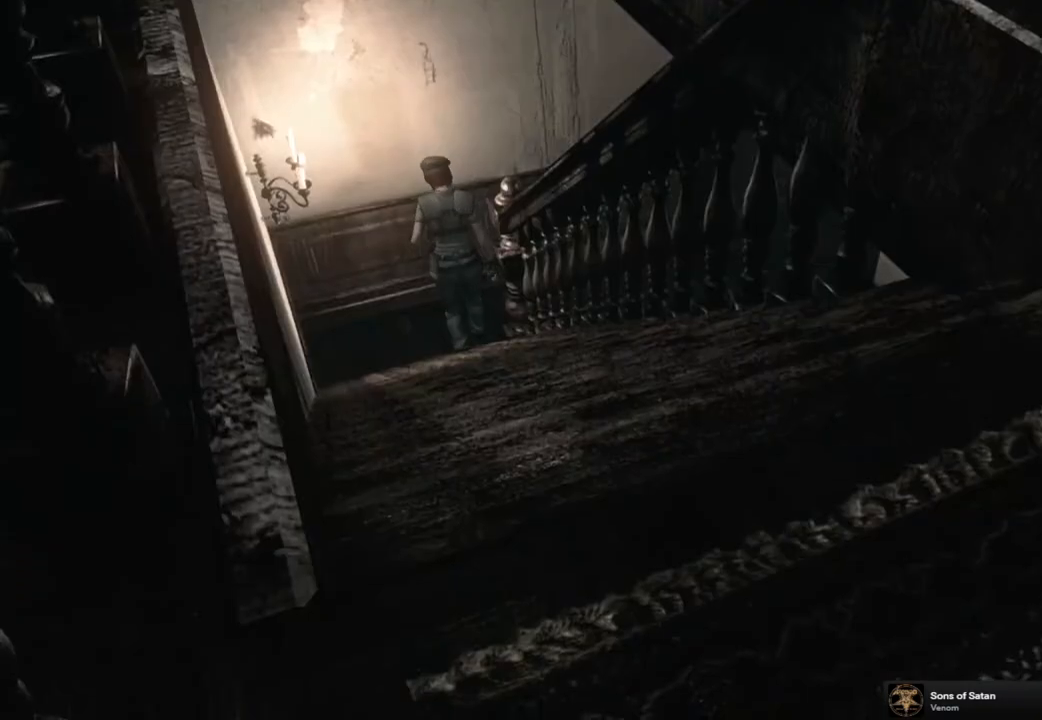
{"buttons": ["SQUARE", "DPAD_UP", "DPAD_RIGHT"], "left_stick": "center", "right_stick": "center", "events": [[33, "DPAD_RIGHT", "down"]]}
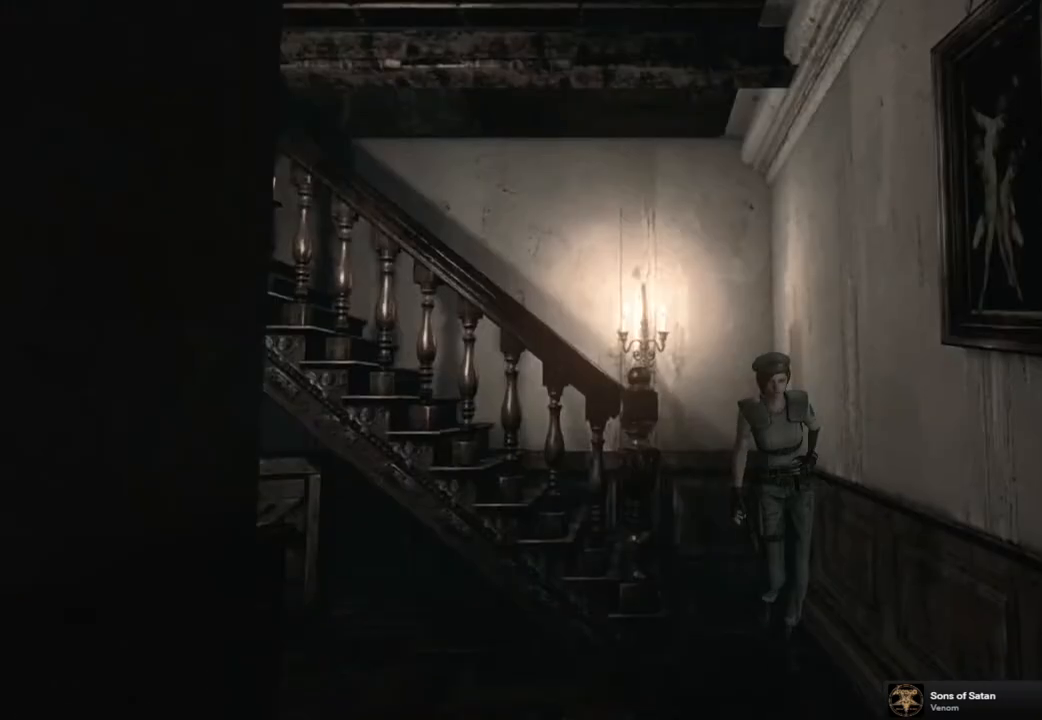
{"buttons": ["SQUARE", "DPAD_UP", "DPAD_RIGHT"], "left_stick": "center", "right_stick": "center", "events": []}
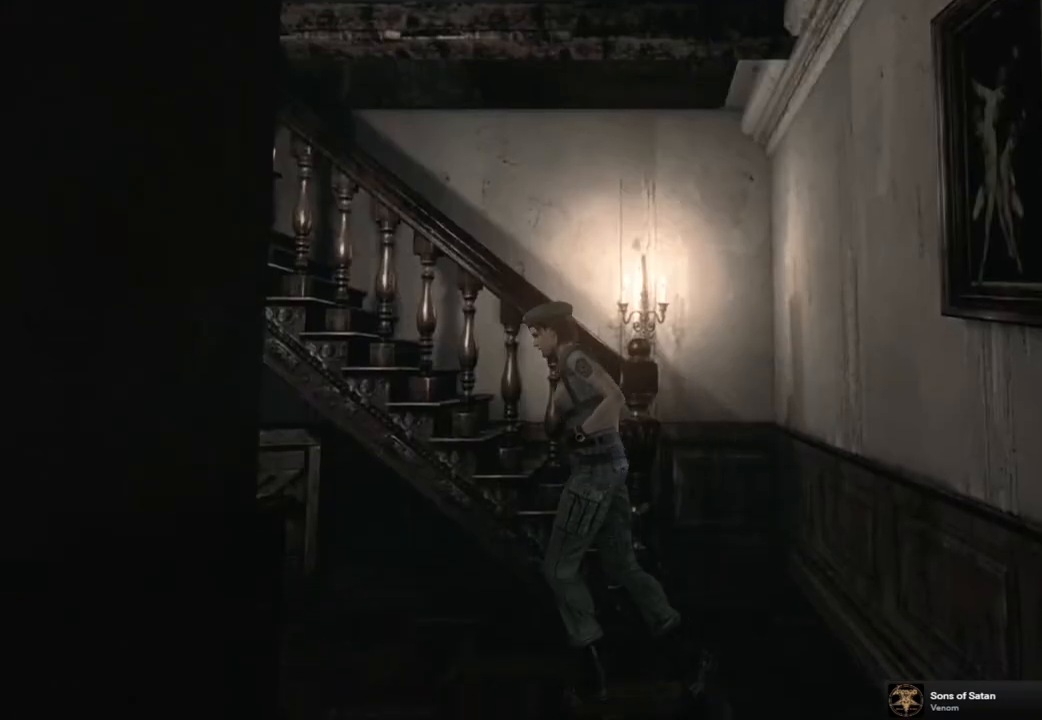
{"buttons": ["SQUARE", "DPAD_UP"], "left_stick": "center", "right_stick": "center", "events": [[33, "DPAD_RIGHT", "up"], [233, "DPAD_LEFT", "down"], [417, "DPAD_LEFT", "up"]]}
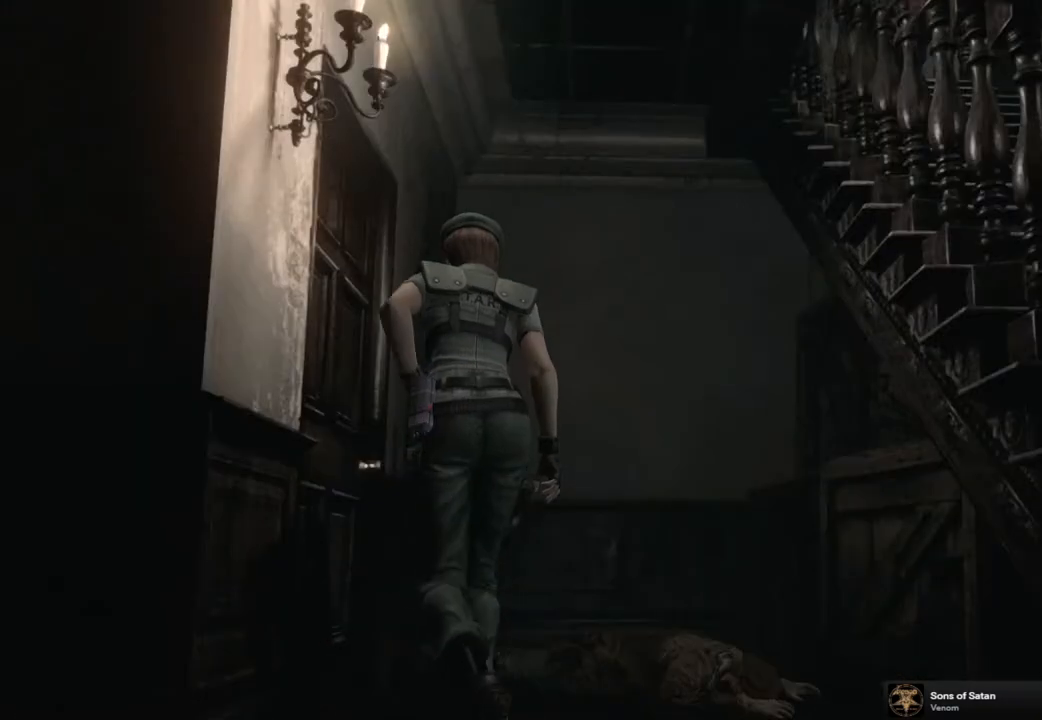
{"buttons": [], "left_stick": "center", "right_stick": "center", "events": [[117, "DPAD_LEFT", "down"], [150, "CROSS", "down"], [300, "DPAD_LEFT", "up"], [400, "CROSS", "up"], [400, "SQUARE", "up"], [417, "DPAD_UP", "up"]]}
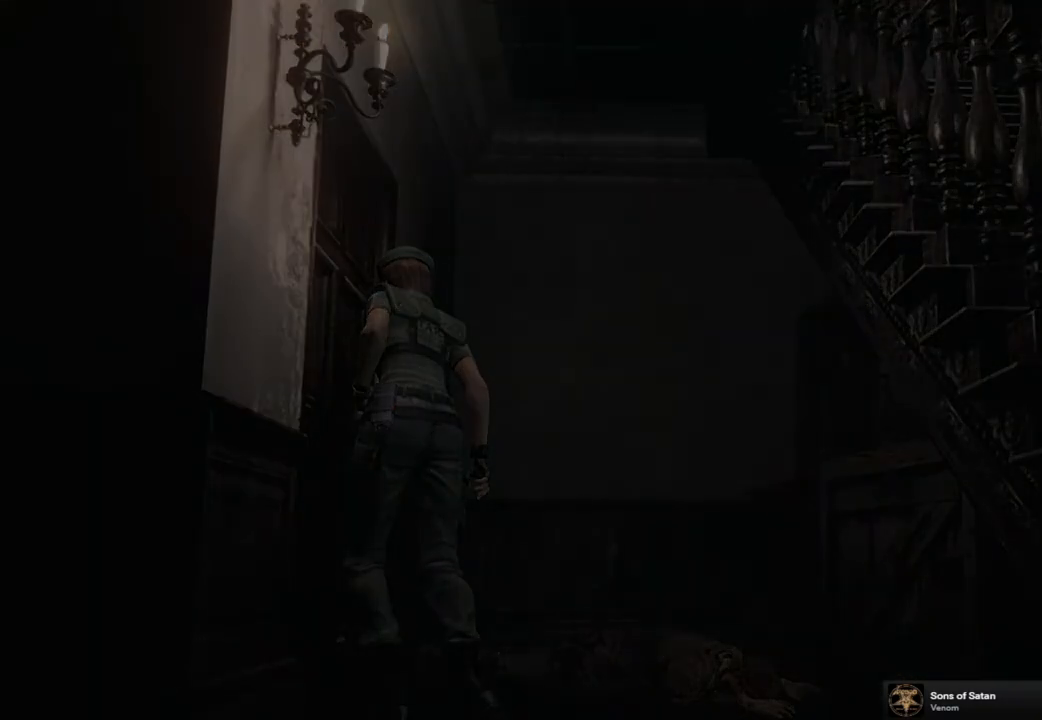
{"buttons": [], "left_stick": "center", "right_stick": "center", "events": []}
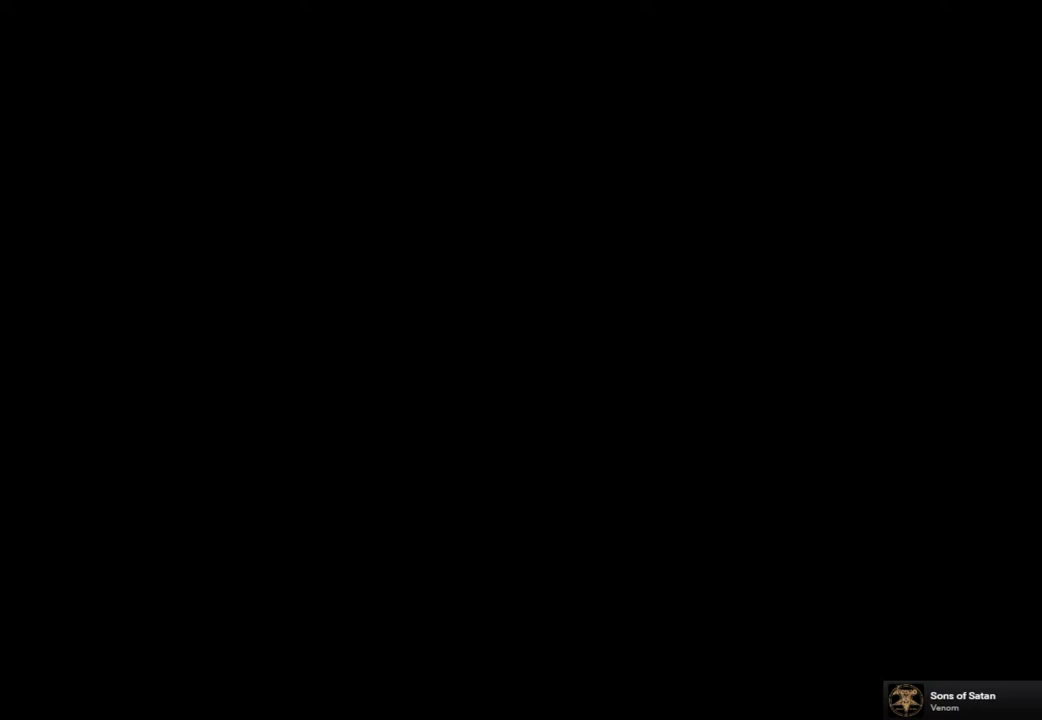
{"buttons": [], "left_stick": "center", "right_stick": "center", "events": []}
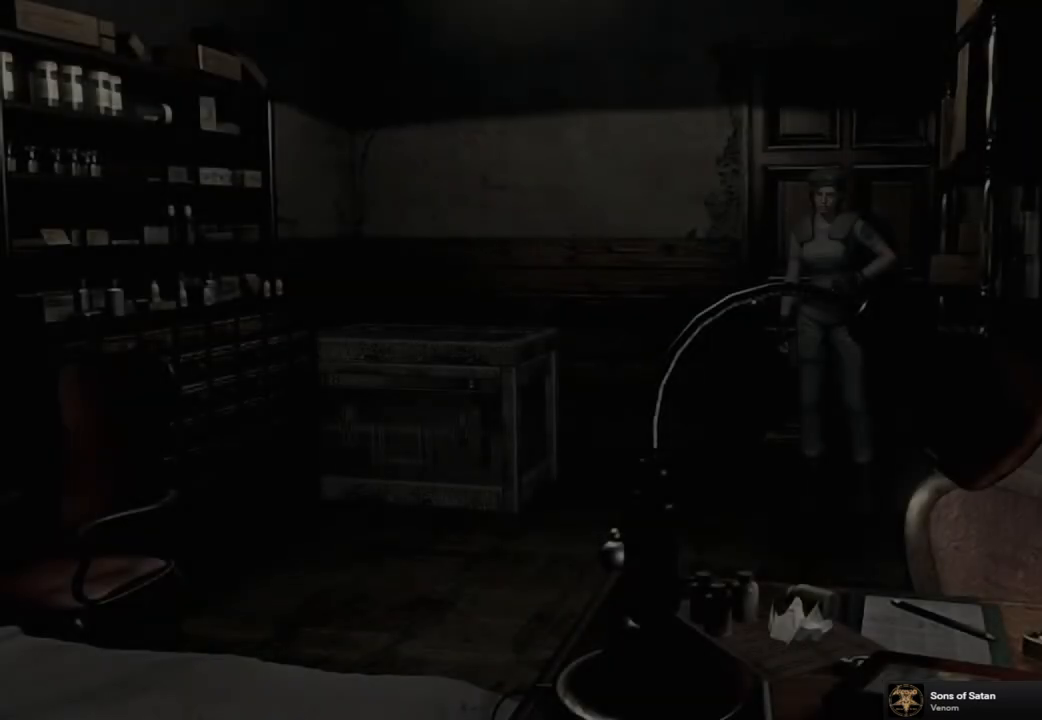
{"buttons": [], "left_stick": "center", "right_stick": "center", "events": []}
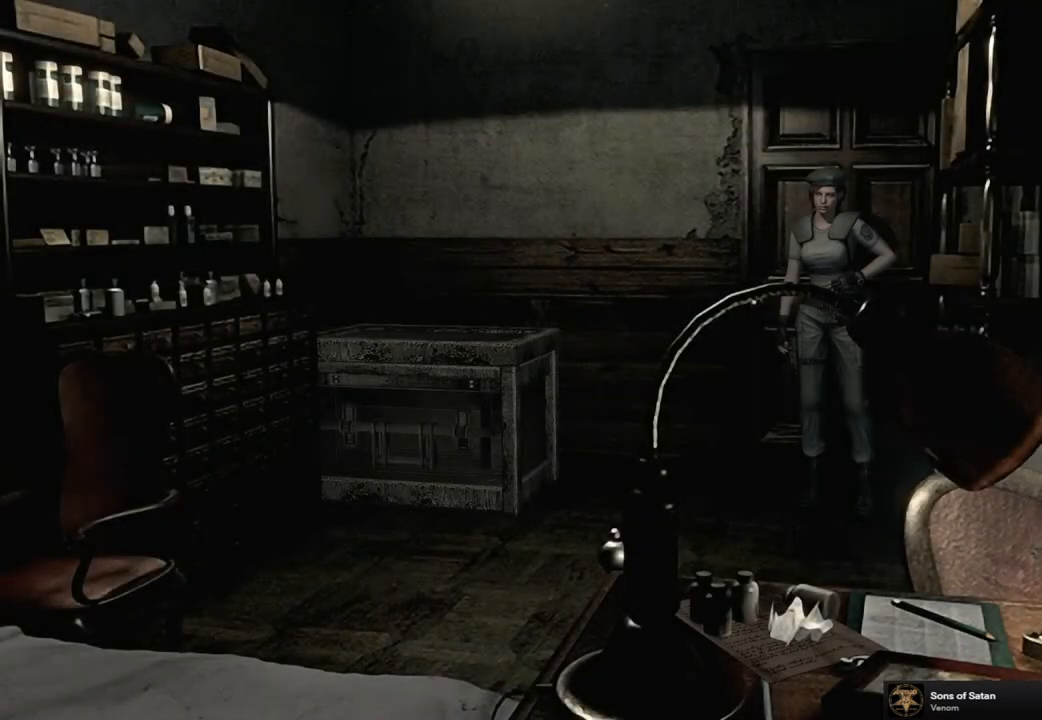
{"buttons": [], "left_stick": "down-left", "right_stick": "center", "events": [[67, "left_stick", "down-left"]]}
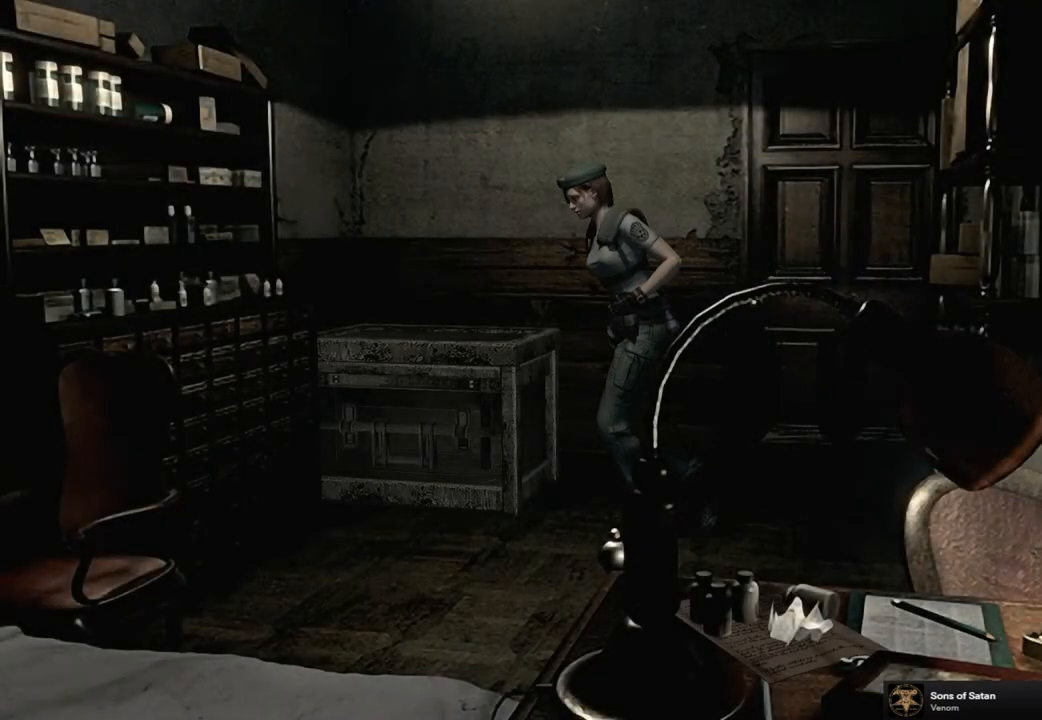
{"buttons": [], "left_stick": "left", "right_stick": "center", "events": [[183, "left_stick", "left"]]}
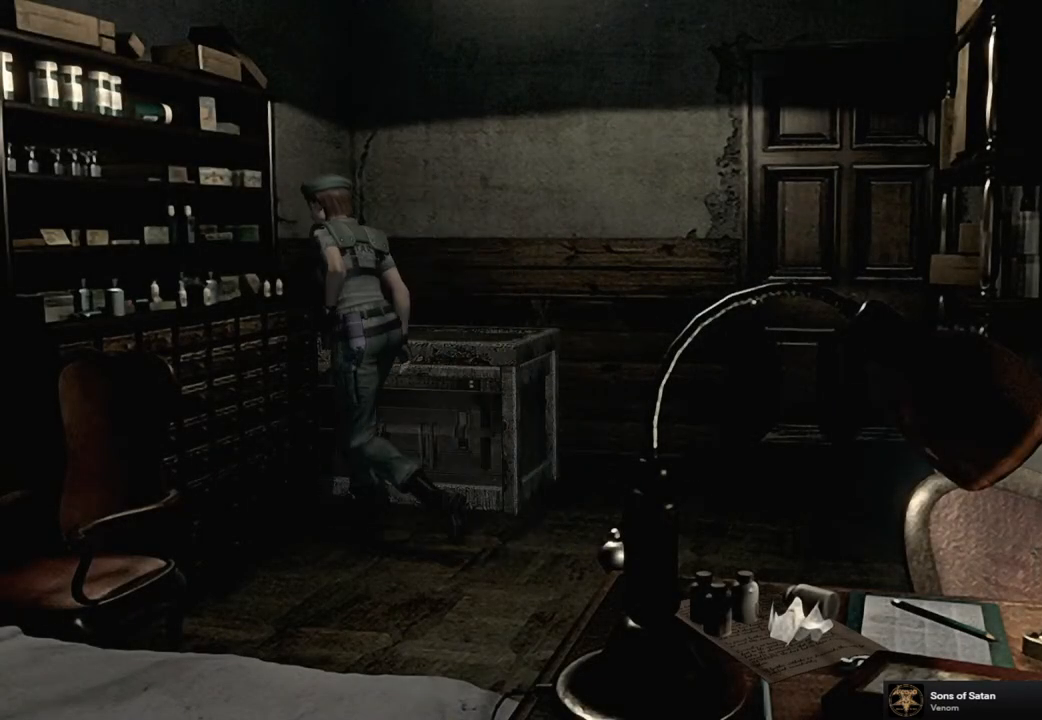
{"buttons": ["CROSS"], "left_stick": "center", "right_stick": "center", "events": [[67, "CROSS", "down"], [217, "CROSS", "up"], [333, "left_stick", "center"], [467, "CROSS", "down"]]}
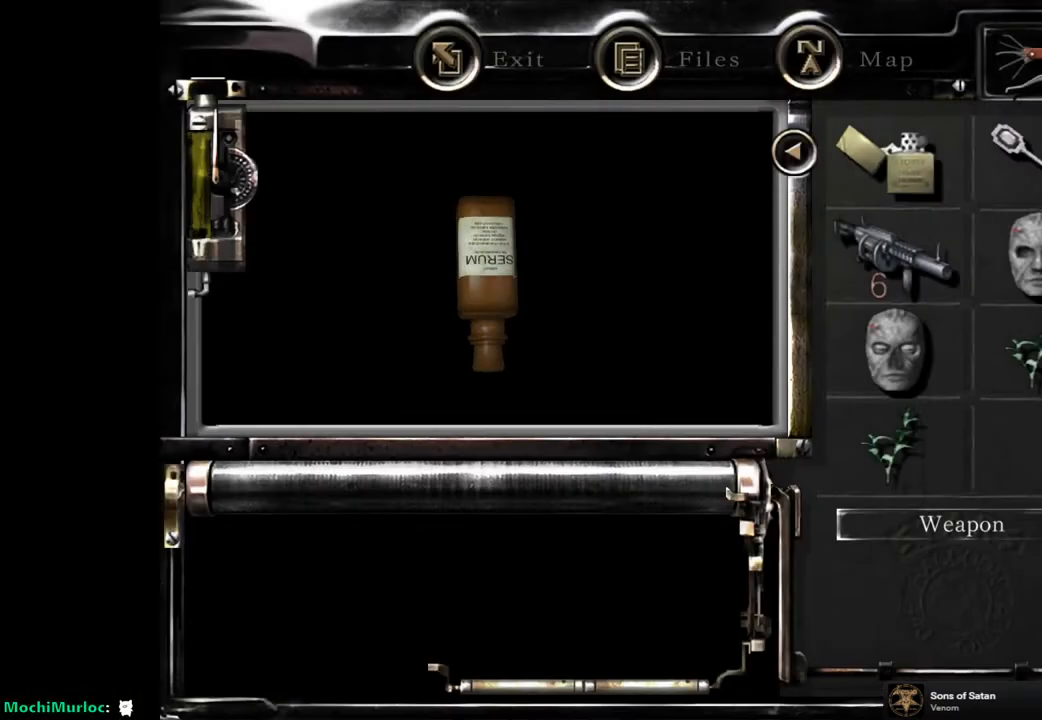
{"buttons": ["CROSS"], "left_stick": "center", "right_stick": "center", "events": [[67, "CROSS", "up"], [150, "CROSS", "down"], [233, "CROSS", "up"], [300, "CROSS", "down"], [383, "CROSS", "up"], [450, "CROSS", "down"]]}
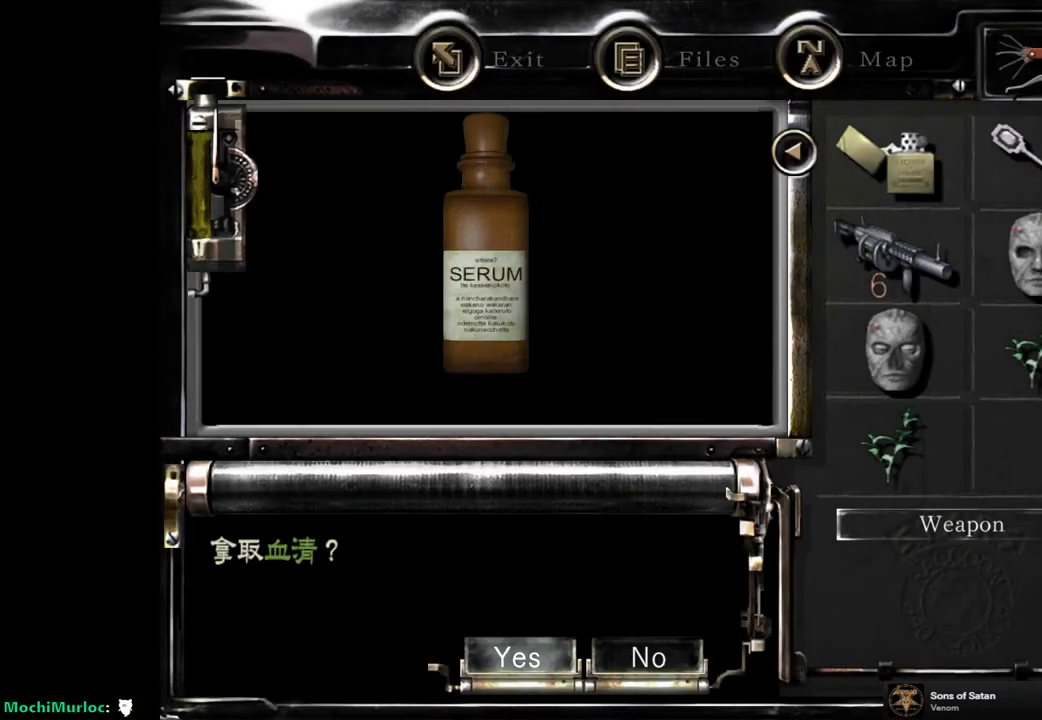
{"buttons": [], "left_stick": "center", "right_stick": "center", "events": [[33, "CROSS", "up"], [100, "CROSS", "down"], [167, "CROSS", "up"], [250, "CROSS", "down"], [300, "CROSS", "up"]]}
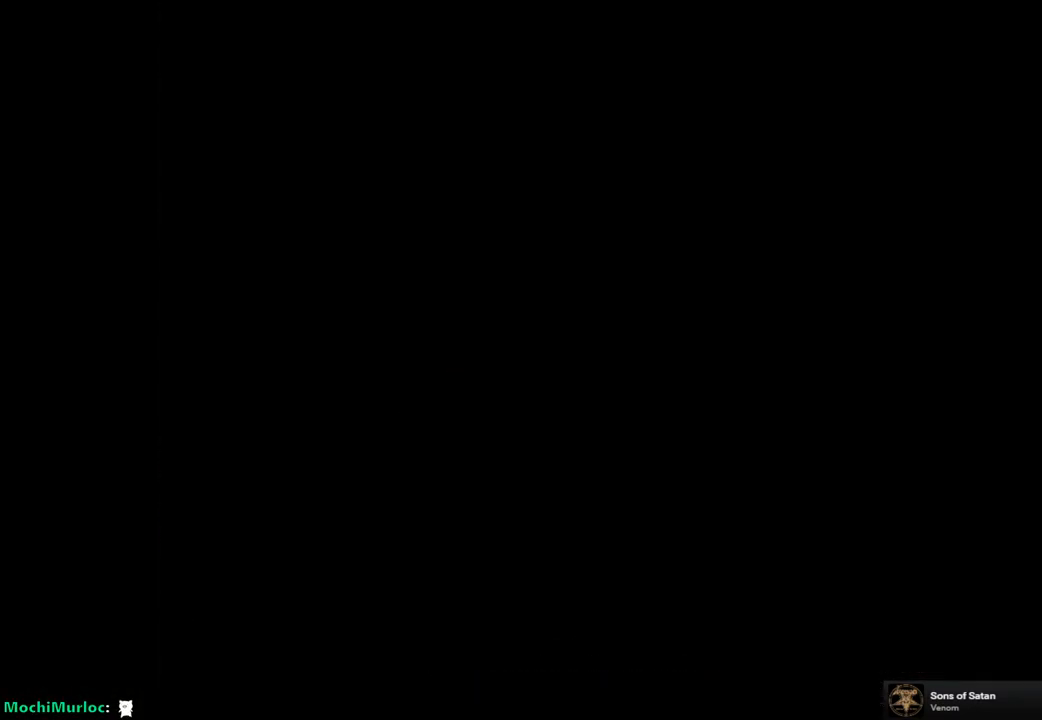
{"buttons": [], "left_stick": "down-right", "right_stick": "center", "events": [[50, "left_stick", "down-right"]]}
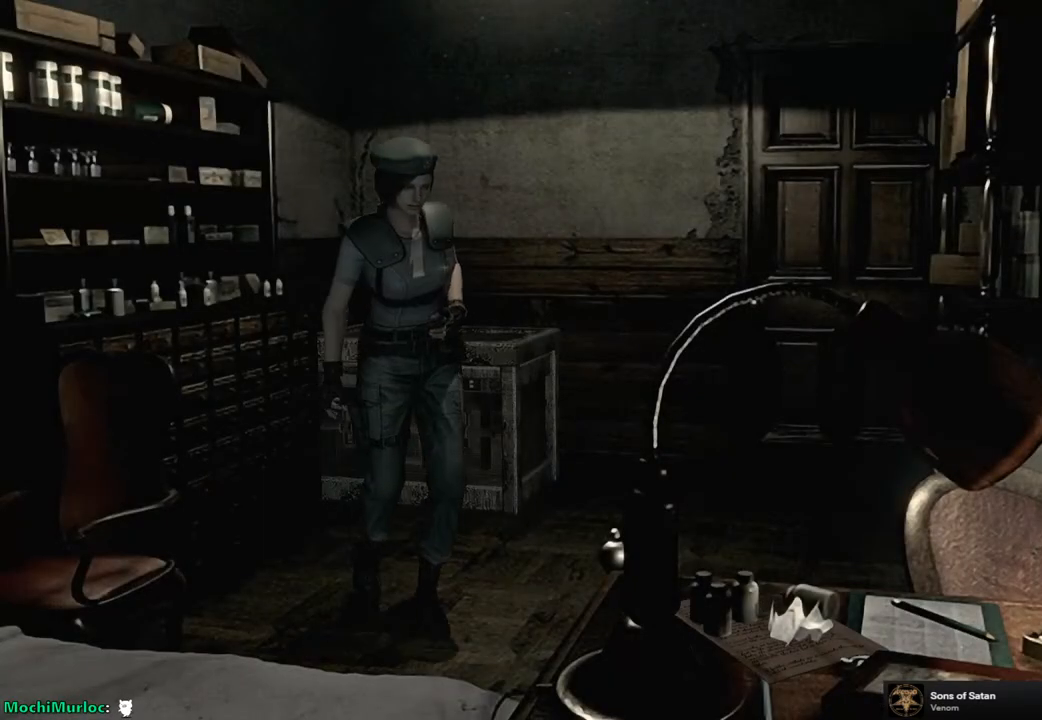
{"buttons": [], "left_stick": "center", "right_stick": "center", "events": [[33, "CIRCLE", "down"], [67, "left_stick", "center"], [133, "CIRCLE", "up"]]}
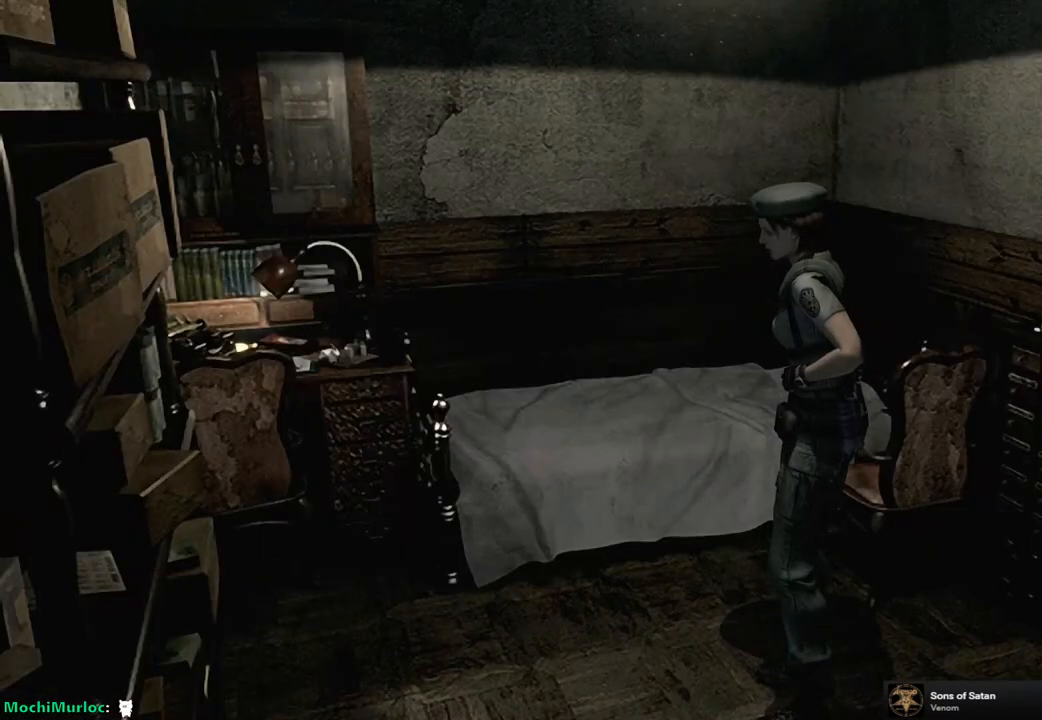
{"buttons": [], "left_stick": "center", "right_stick": "center", "events": [[217, "CIRCLE", "down"], [350, "CIRCLE", "up"]]}
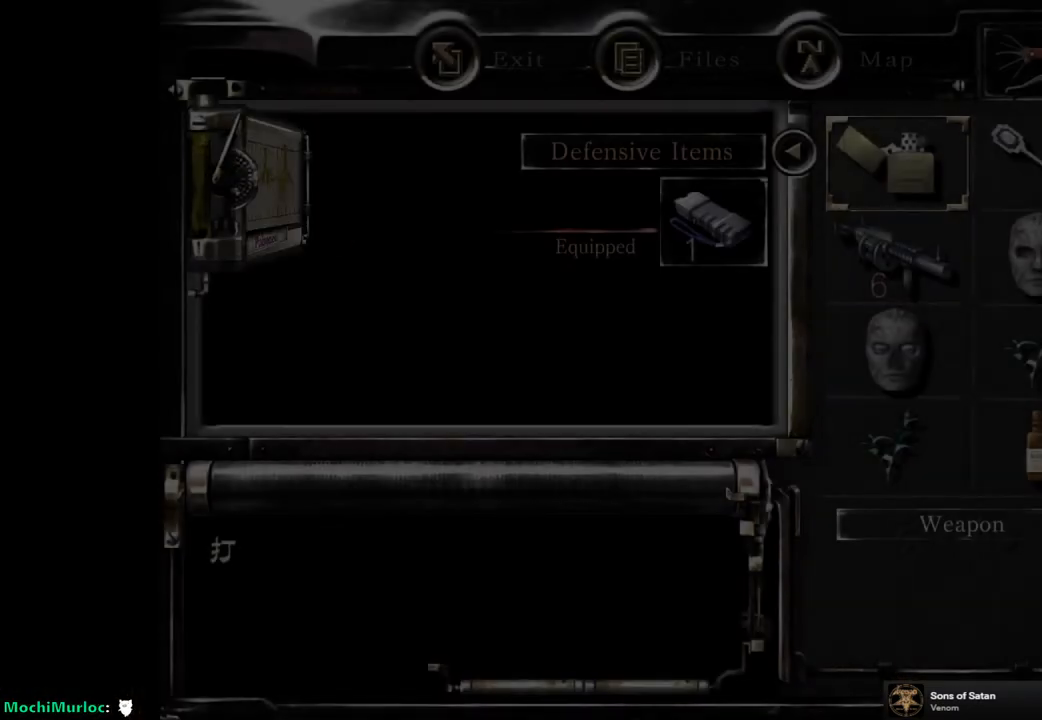
{"buttons": ["DPAD_DOWN"], "left_stick": "center", "right_stick": "center", "events": [[233, "DPAD_DOWN", "down"], [267, "left_stick", "down"], [367, "DPAD_DOWN", "up"], [367, "left_stick", "center"], [500, "DPAD_DOWN", "down"]]}
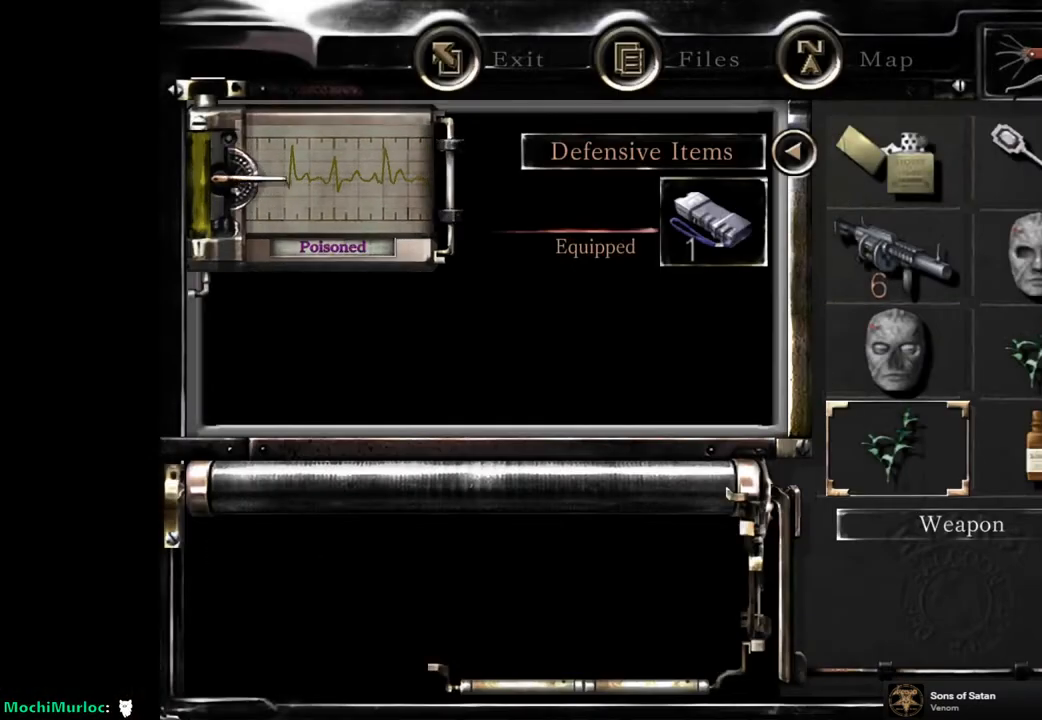
{"buttons": ["DPAD_RIGHT"], "left_stick": "center", "right_stick": "center", "events": [[117, "DPAD_DOWN", "up"], [450, "DPAD_RIGHT", "down"]]}
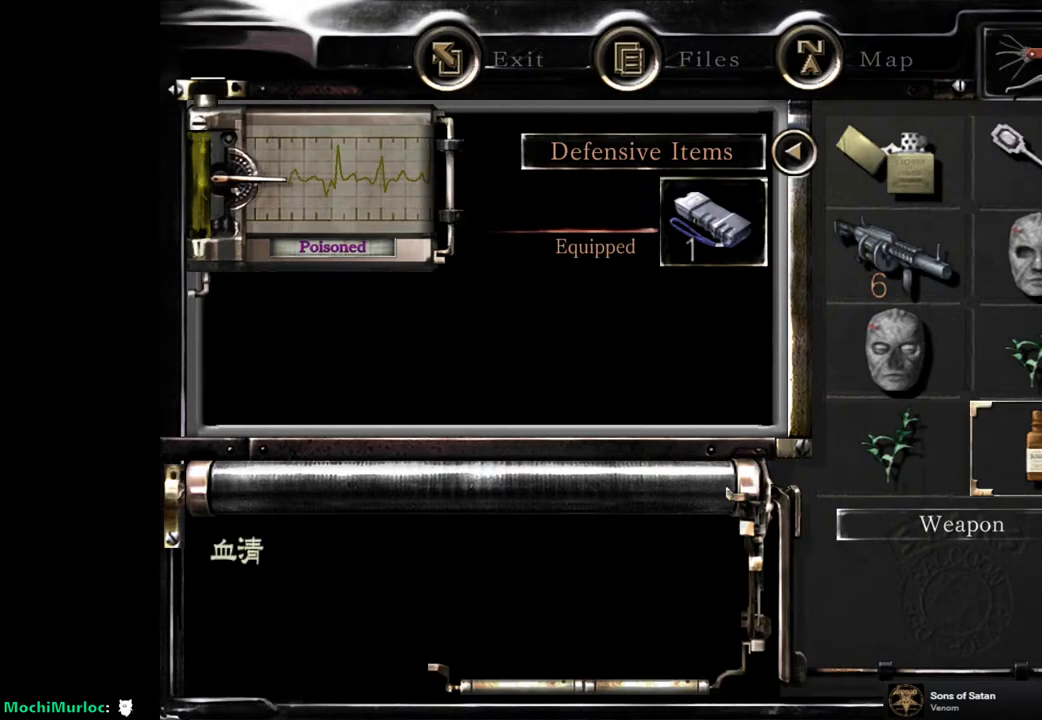
{"buttons": ["CROSS"], "left_stick": "center", "right_stick": "center", "events": [[33, "DPAD_RIGHT", "up"], [83, "CROSS", "down"], [183, "CROSS", "up"], [417, "CROSS", "down"]]}
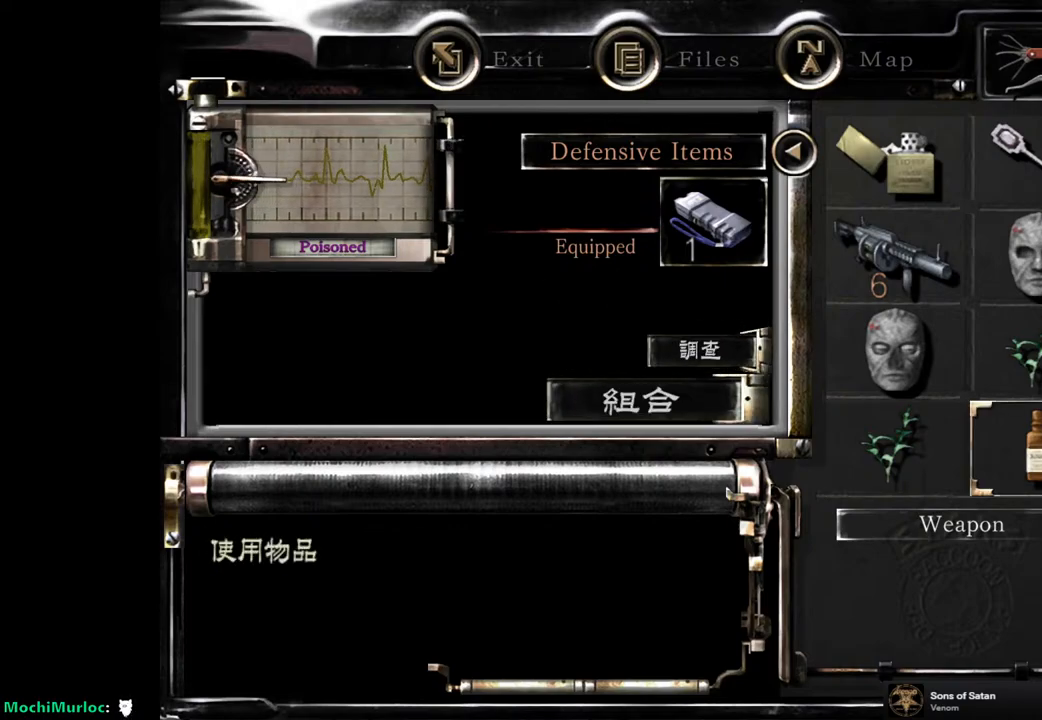
{"buttons": [], "left_stick": "center", "right_stick": "center", "events": [[17, "CROSS", "up"]]}